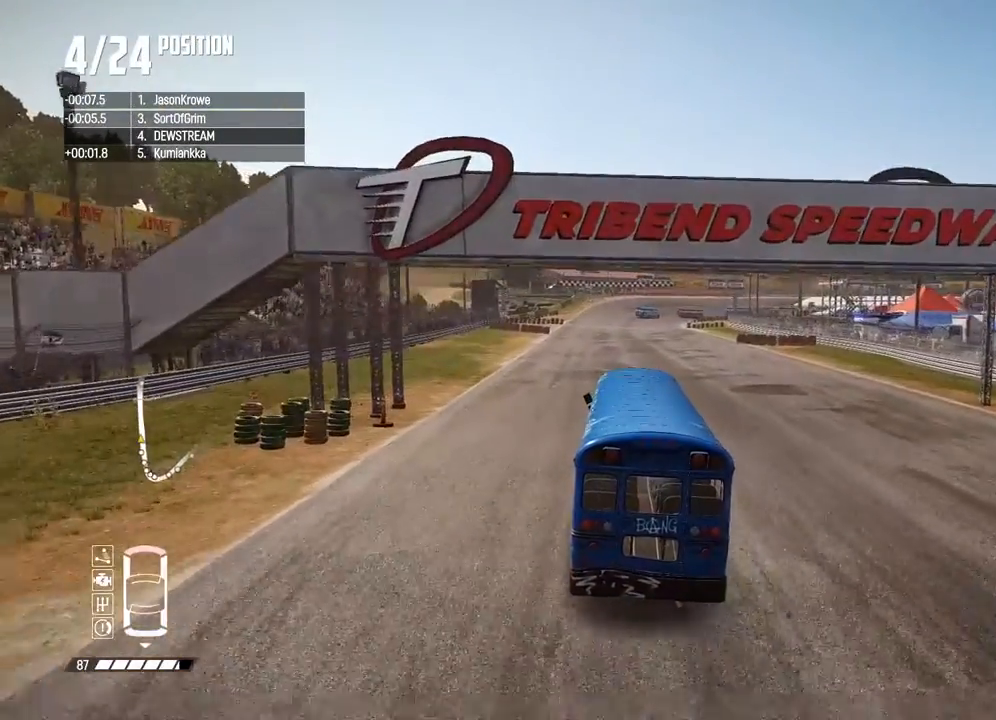
Gameplay with a controller (Xbox layout); each line is a JSON object with the inputs held at the frame after it (dt_ms = milliseconds from this image to that frame). "button_events" lists button changes between this image and that frame as [ms after this image, input, new state], when the widget could be followed in between (sticks are given only as held states).
{"dt_ms": 500, "buttons": ["R2"], "left_stick": "up-left", "right_stick": "center", "button_events": []}
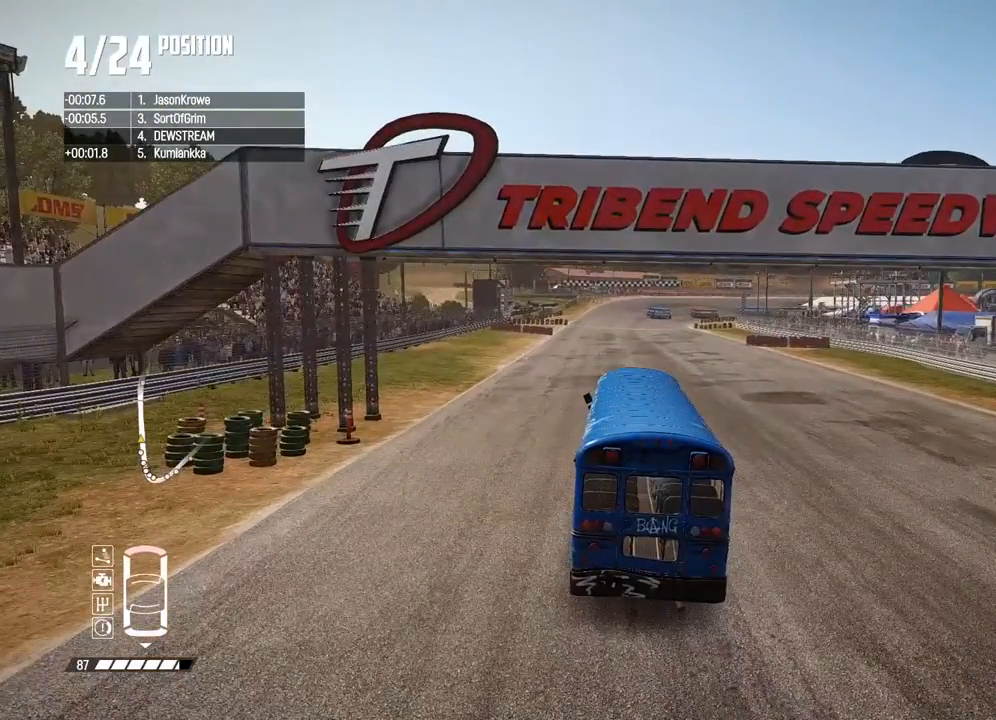
{"dt_ms": 500, "buttons": ["R2"], "left_stick": "up-left", "right_stick": "center", "button_events": []}
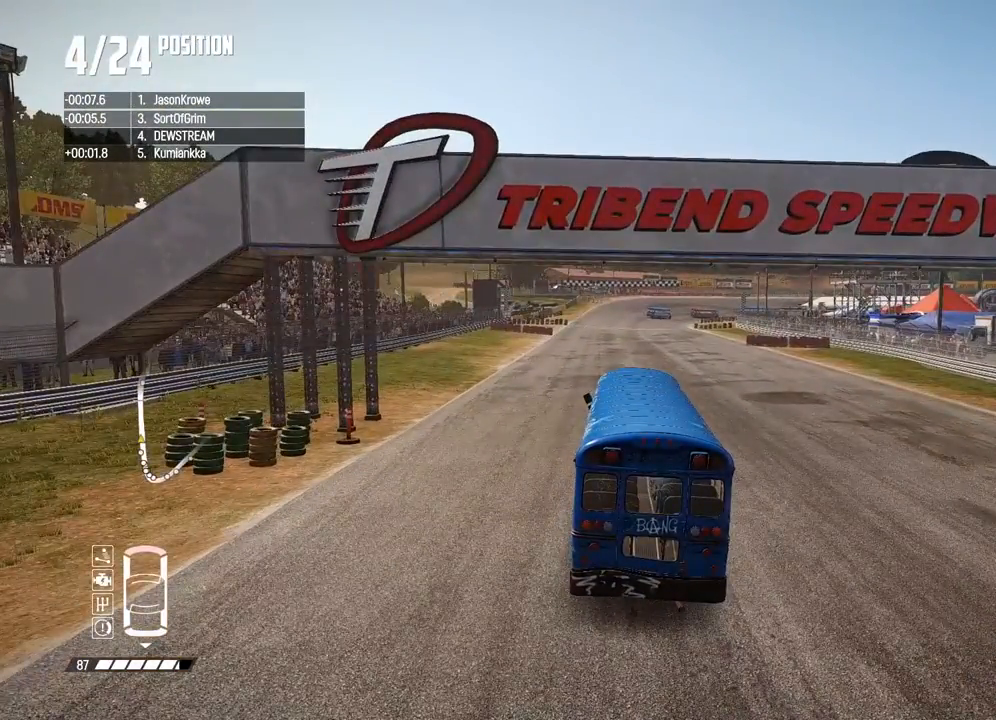
{"dt_ms": 500, "buttons": ["R2"], "left_stick": "left", "right_stick": "center", "button_events": []}
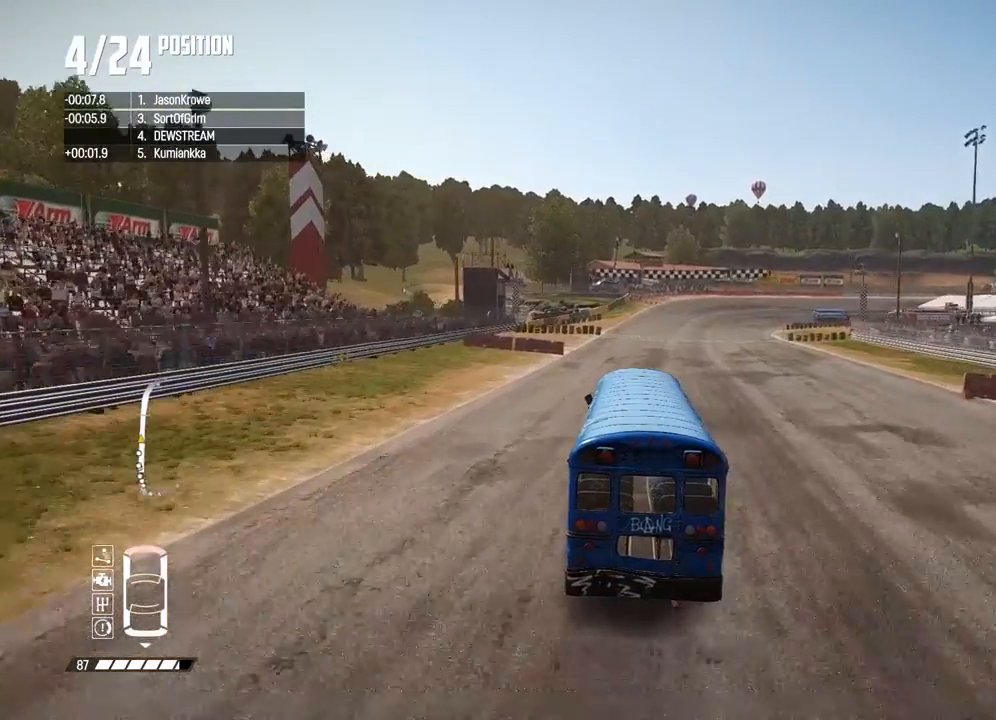
{"dt_ms": 1000, "buttons": ["R2"], "left_stick": "center", "right_stick": "center", "button_events": []}
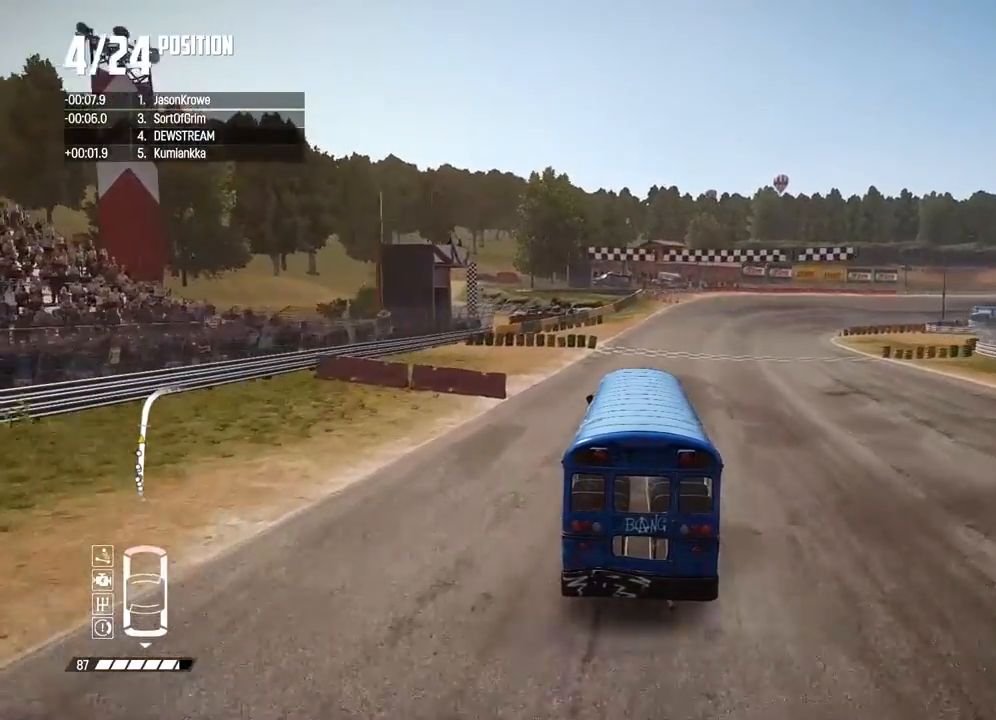
{"dt_ms": 500, "buttons": ["R2"], "left_stick": "center", "right_stick": "center", "button_events": []}
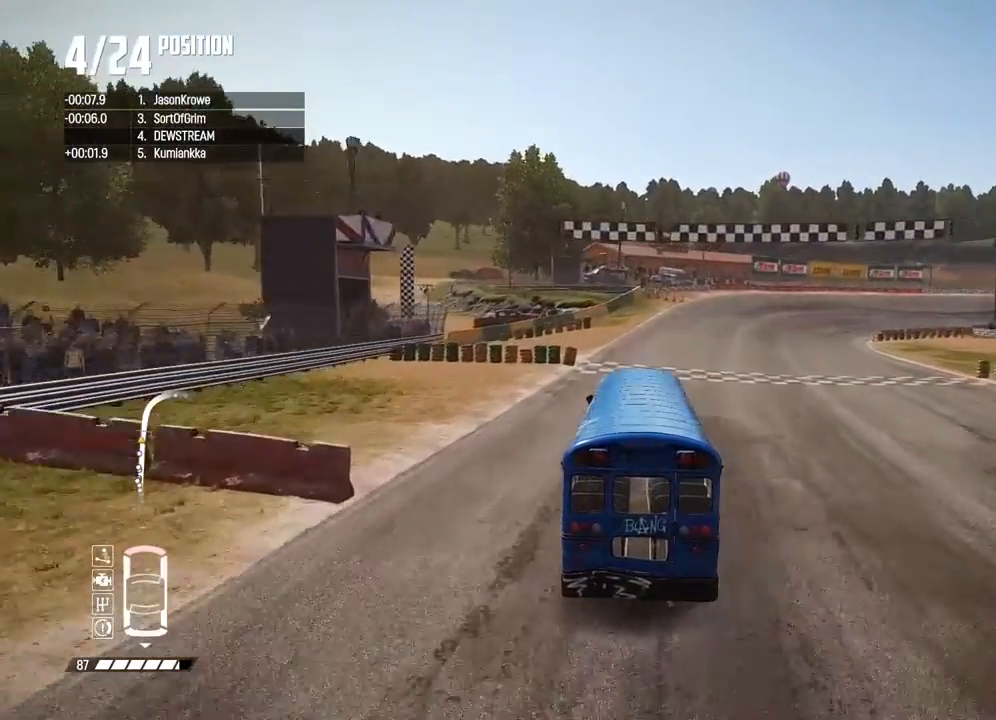
{"dt_ms": 500, "buttons": ["R2"], "left_stick": "right", "right_stick": "center", "button_events": []}
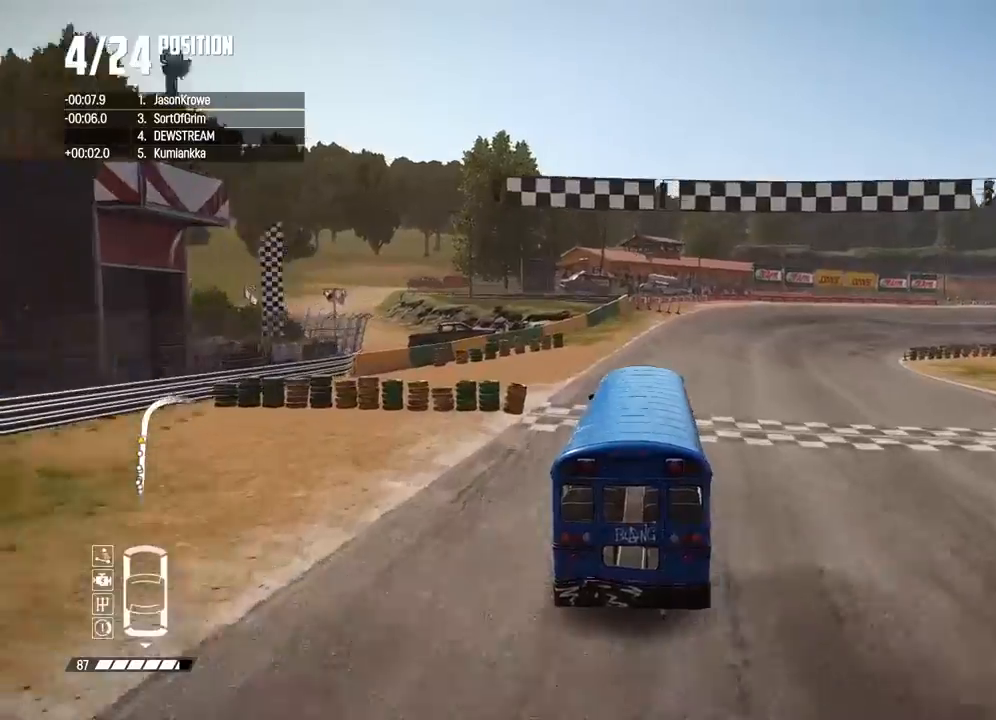
{"dt_ms": 500, "buttons": ["R2"], "left_stick": "right", "right_stick": "center", "button_events": []}
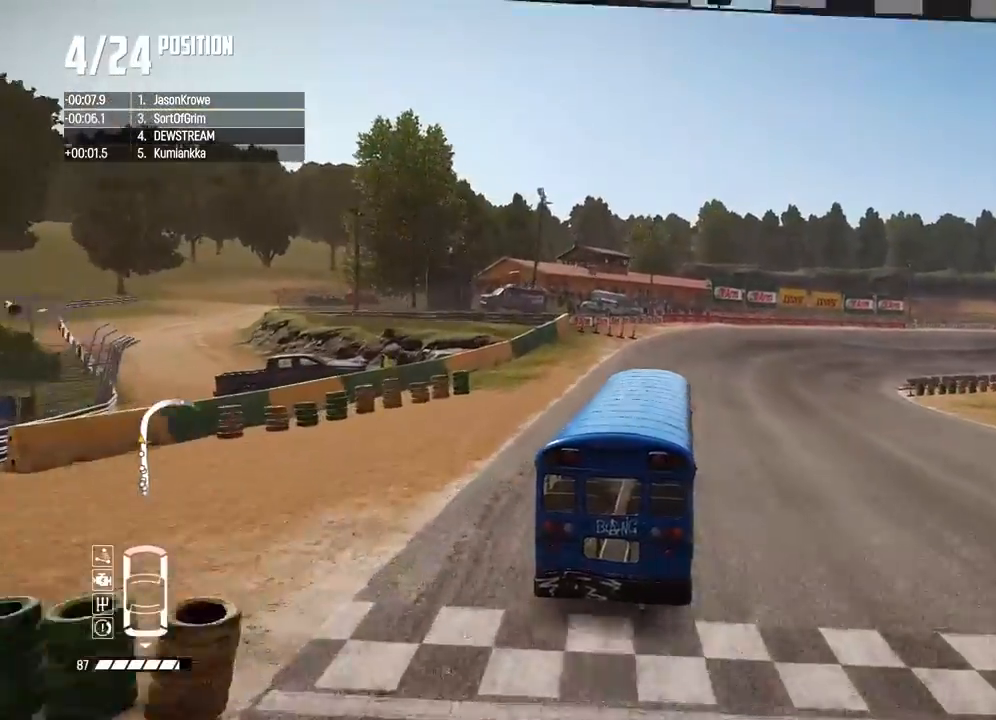
{"dt_ms": 500, "buttons": ["R2"], "left_stick": "center", "right_stick": "center", "button_events": []}
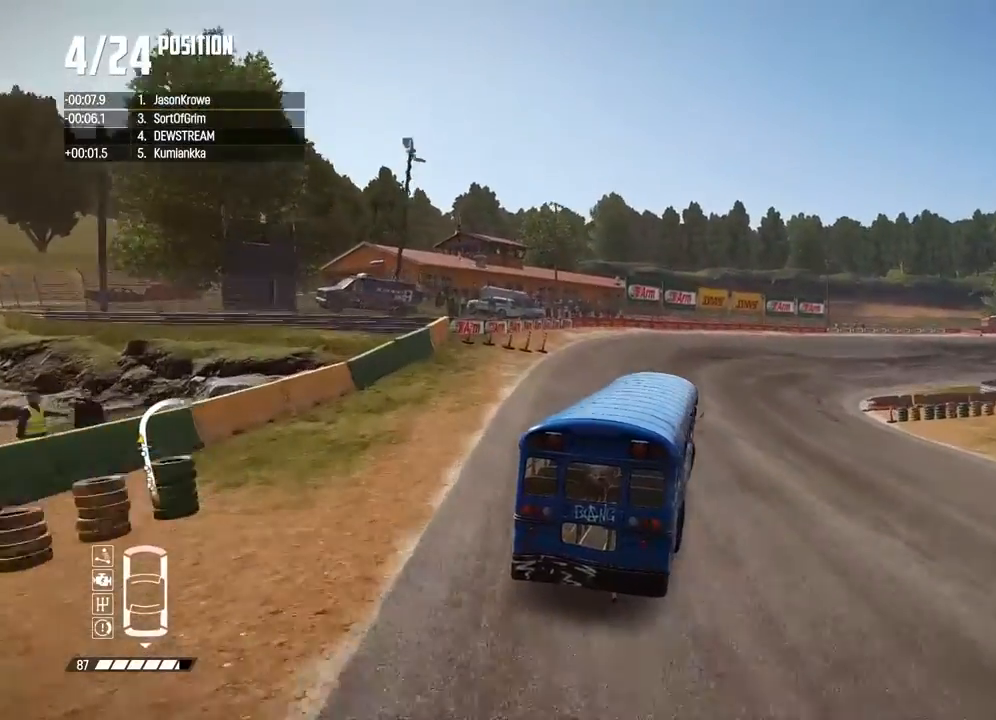
{"dt_ms": 500, "buttons": ["R2"], "left_stick": "center", "right_stick": "center", "button_events": []}
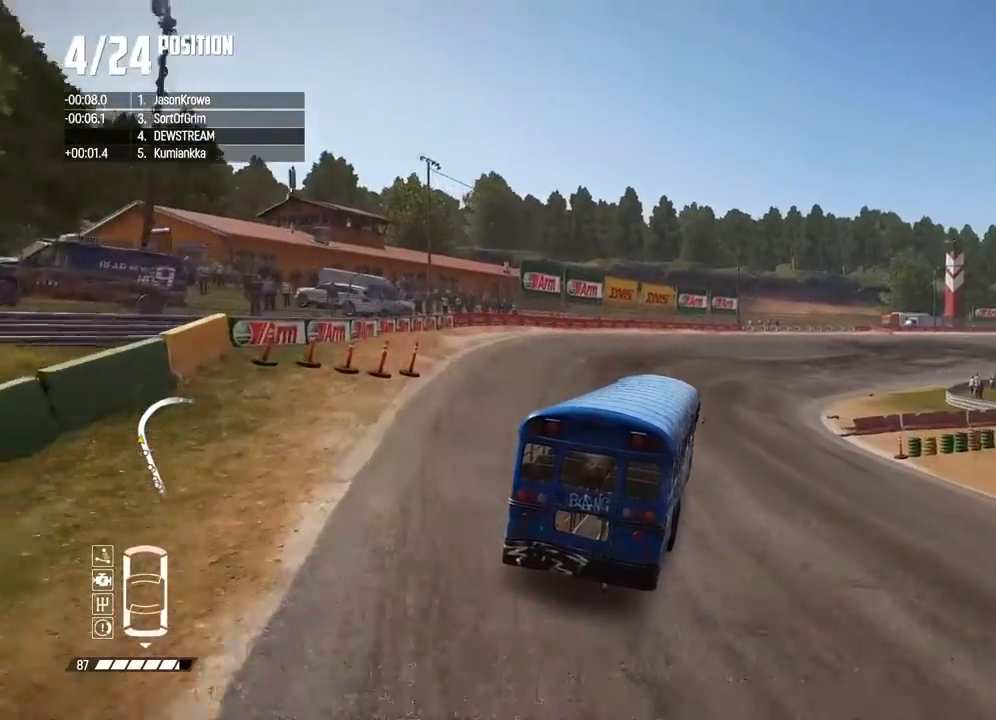
{"dt_ms": 500, "buttons": ["R2"], "left_stick": "right", "right_stick": "center", "button_events": []}
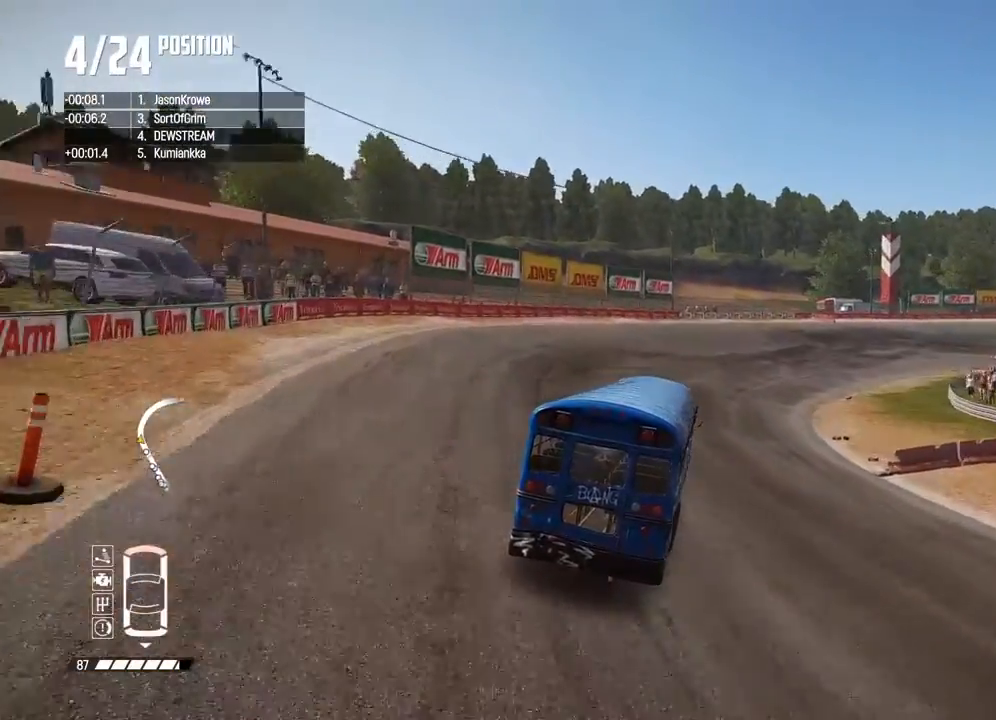
{"dt_ms": 500, "buttons": ["R2"], "left_stick": "center", "right_stick": "center", "button_events": []}
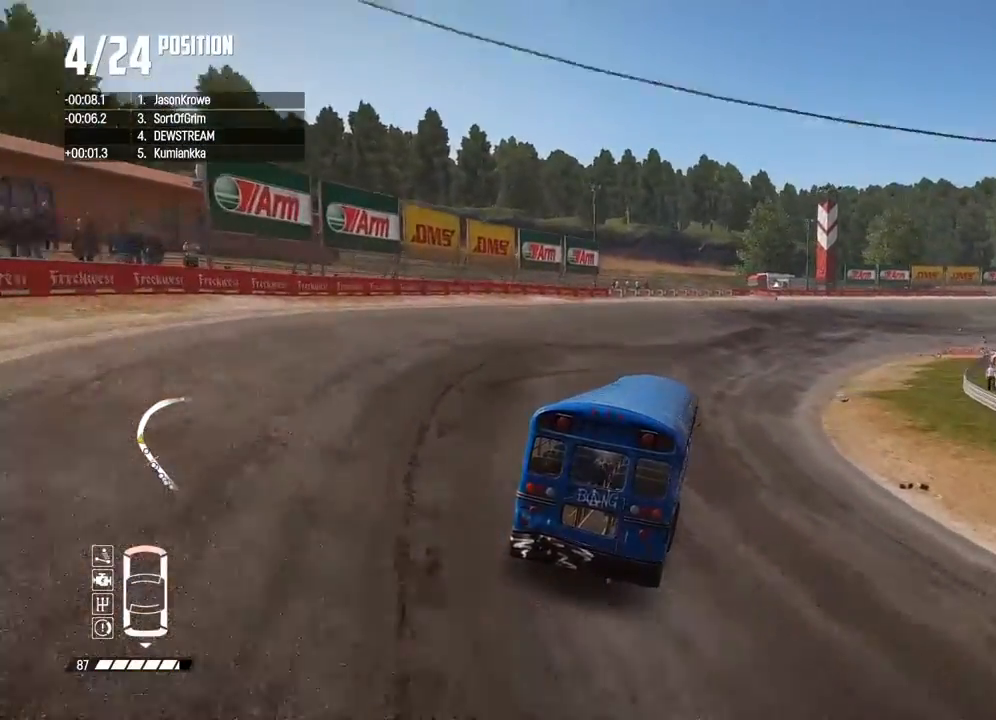
{"dt_ms": 500, "buttons": ["R2"], "left_stick": "right", "right_stick": "center", "button_events": []}
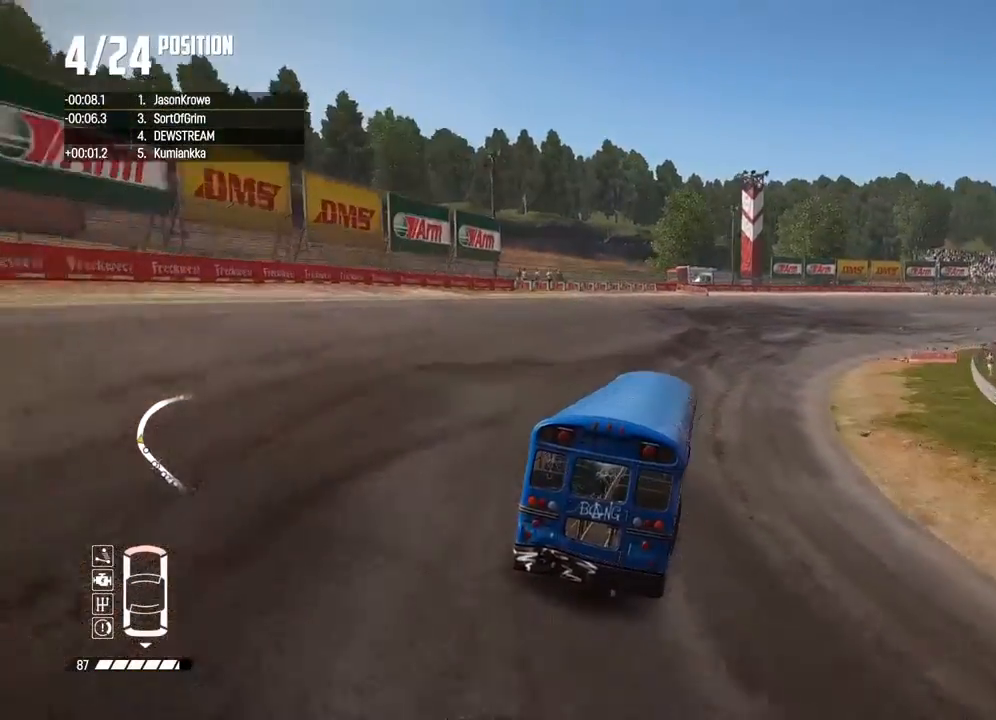
{"dt_ms": 500, "buttons": ["R2"], "left_stick": "right", "right_stick": "center", "button_events": []}
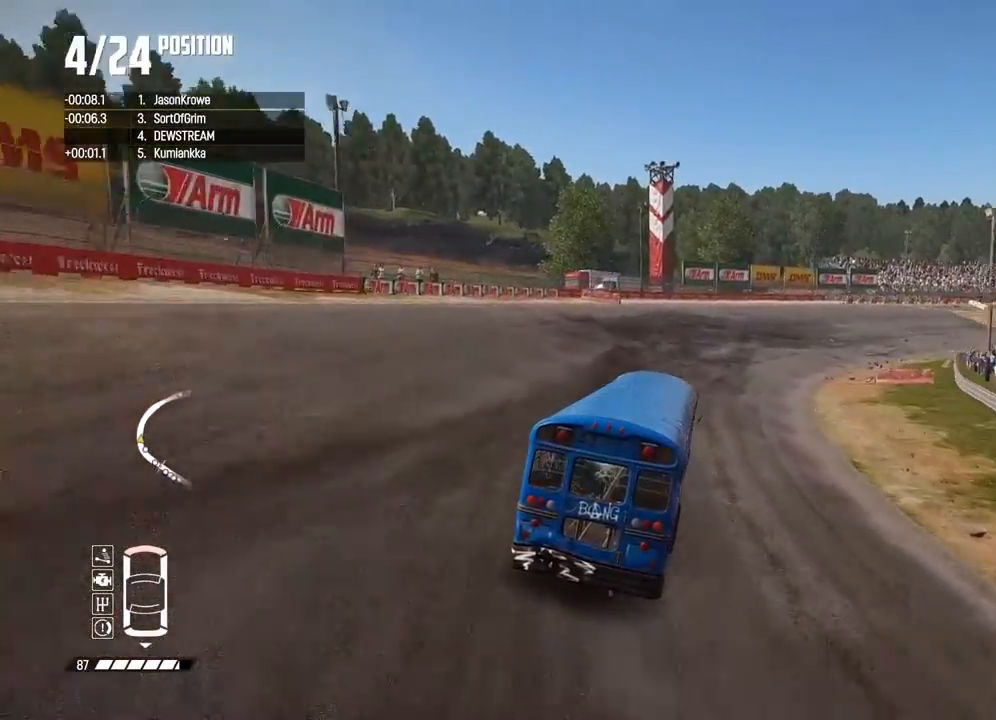
{"dt_ms": 1000, "buttons": ["R2"], "left_stick": "center", "right_stick": "center", "button_events": []}
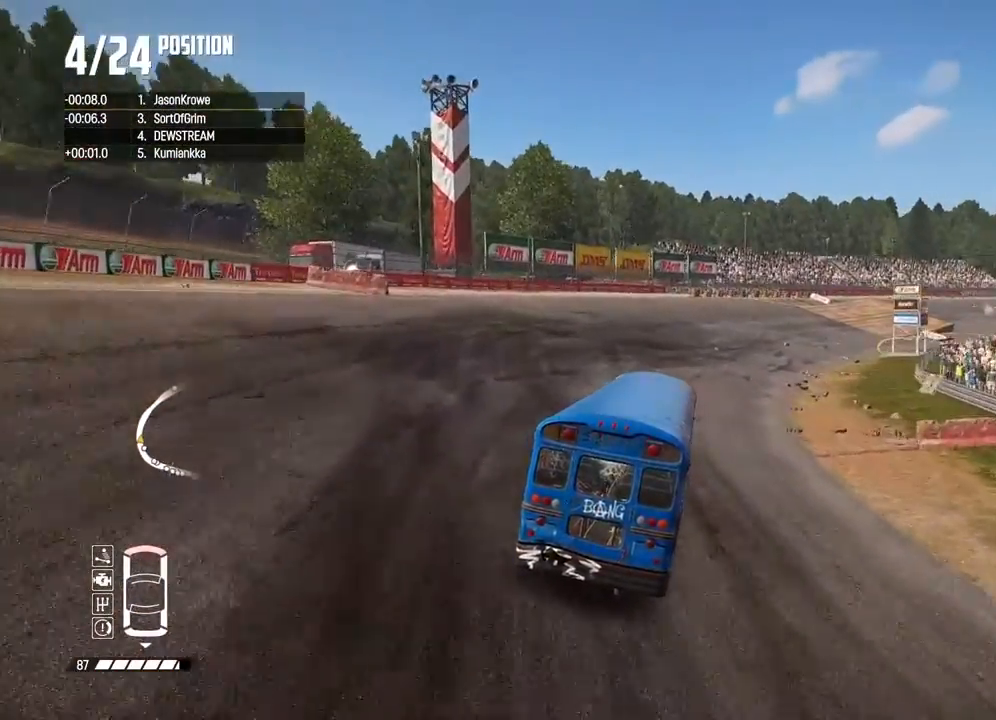
{"dt_ms": 500, "buttons": ["R2"], "left_stick": "center", "right_stick": "center", "button_events": []}
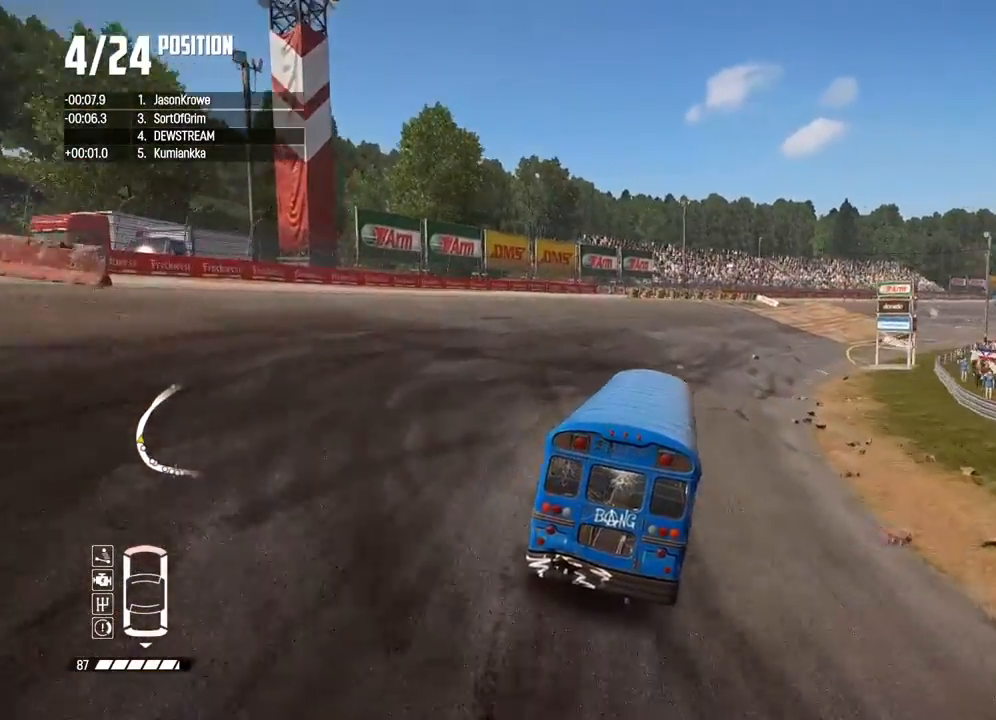
{"dt_ms": 500, "buttons": ["R2"], "left_stick": "right", "right_stick": "center", "button_events": []}
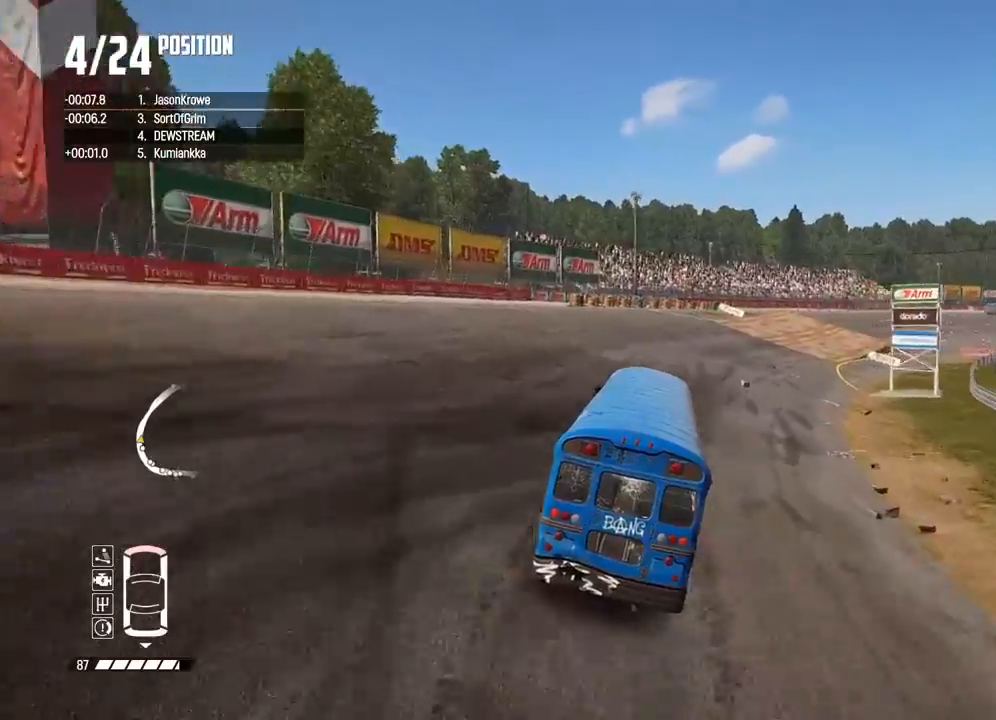
{"dt_ms": 500, "buttons": ["R2"], "left_stick": "center", "right_stick": "center", "button_events": []}
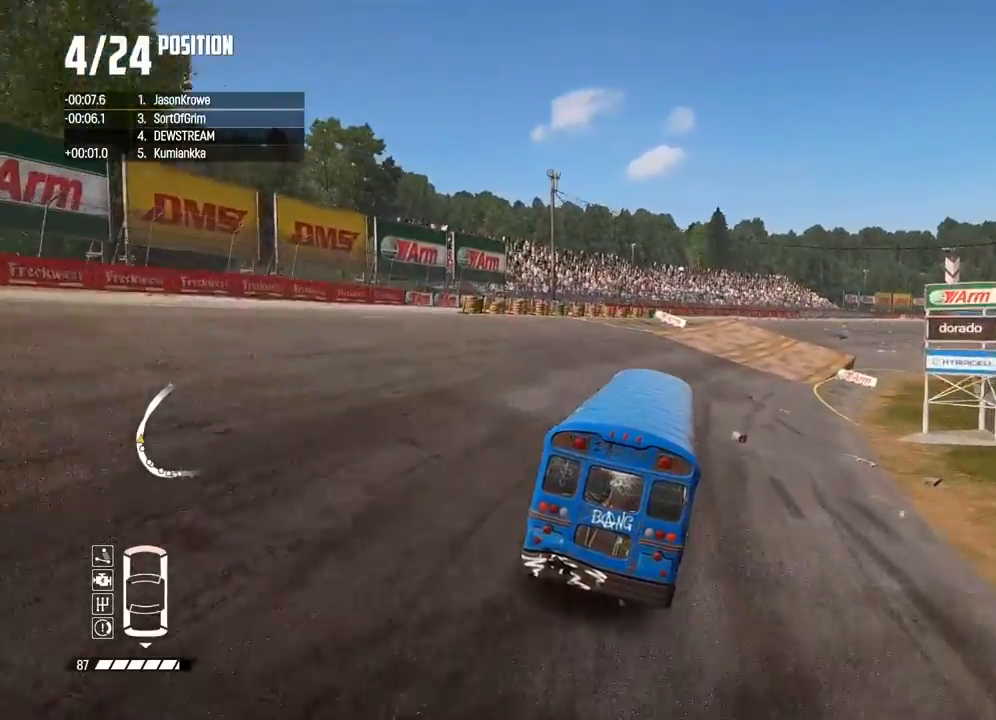
{"dt_ms": 500, "buttons": ["R2"], "left_stick": "right", "right_stick": "center", "button_events": []}
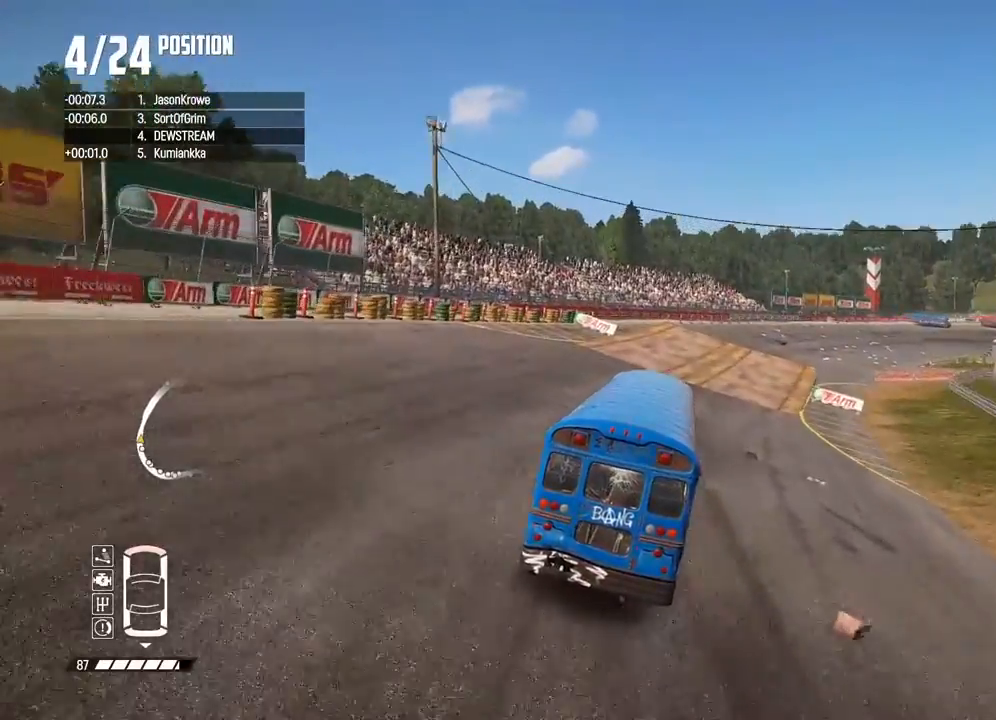
{"dt_ms": 500, "buttons": ["R2"], "left_stick": "up-right", "right_stick": "center", "button_events": []}
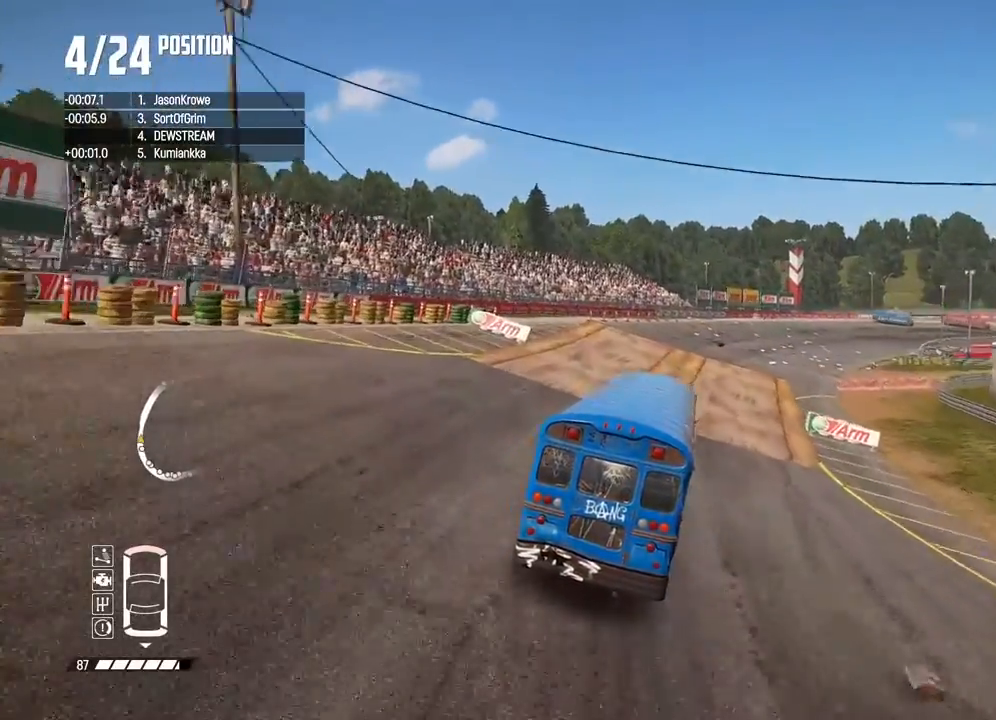
{"dt_ms": 500, "buttons": ["R2"], "left_stick": "center", "right_stick": "center", "button_events": []}
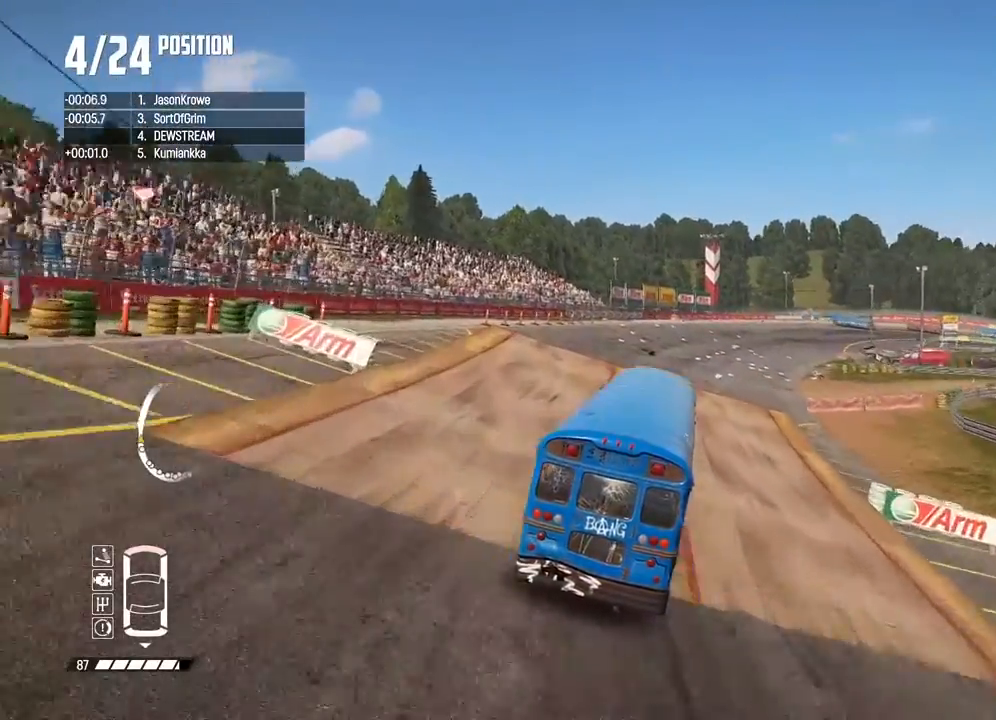
{"dt_ms": 500, "buttons": ["R2"], "left_stick": "center", "right_stick": "center", "button_events": []}
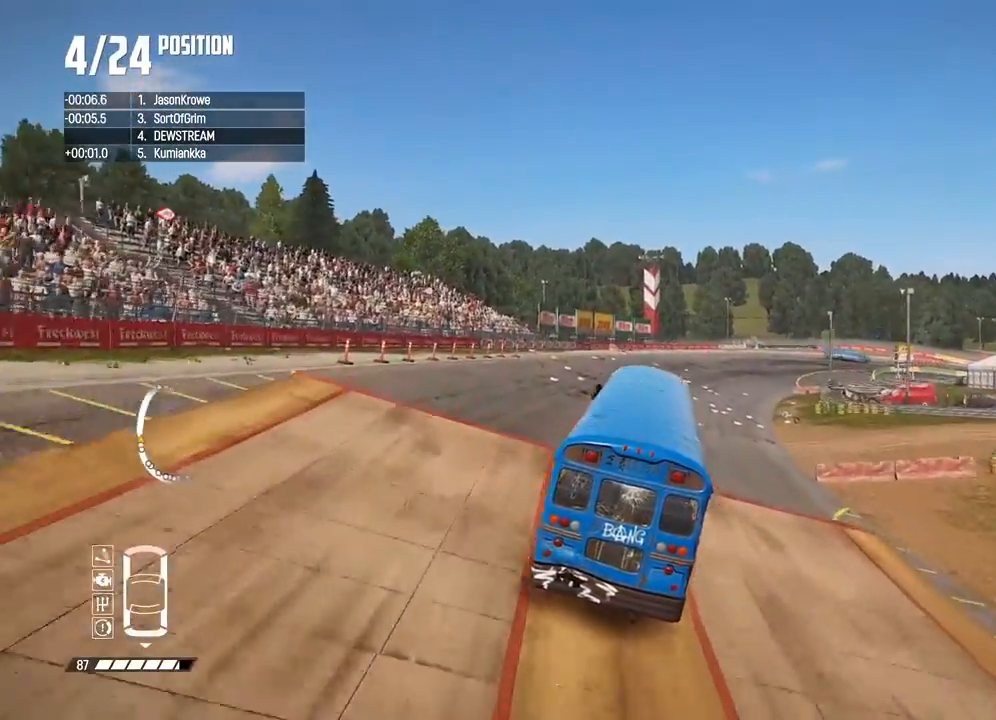
{"dt_ms": 1000, "buttons": ["R2"], "left_stick": "right", "right_stick": "center", "button_events": []}
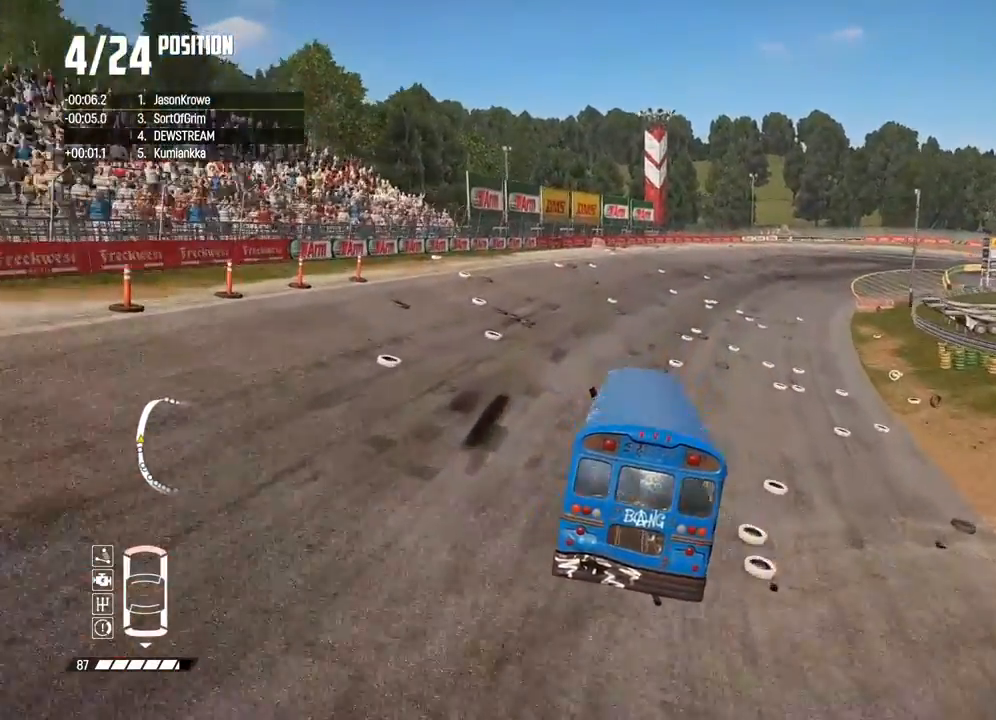
{"dt_ms": 500, "buttons": ["R2"], "left_stick": "center", "right_stick": "center", "button_events": []}
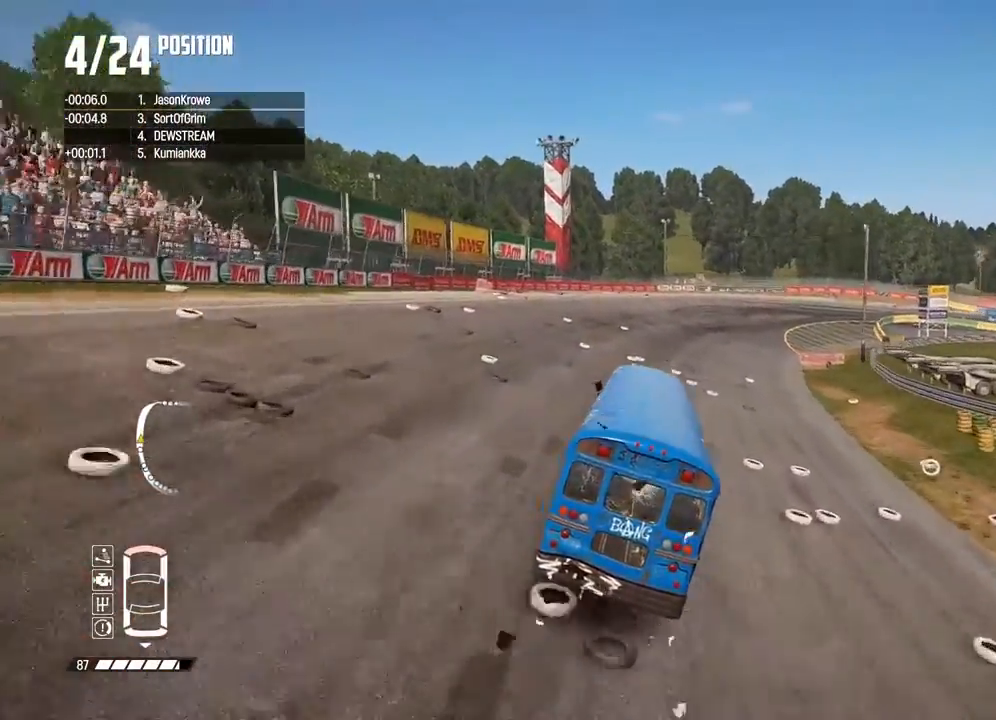
{"dt_ms": 500, "buttons": ["R2"], "left_stick": "center", "right_stick": "center", "button_events": []}
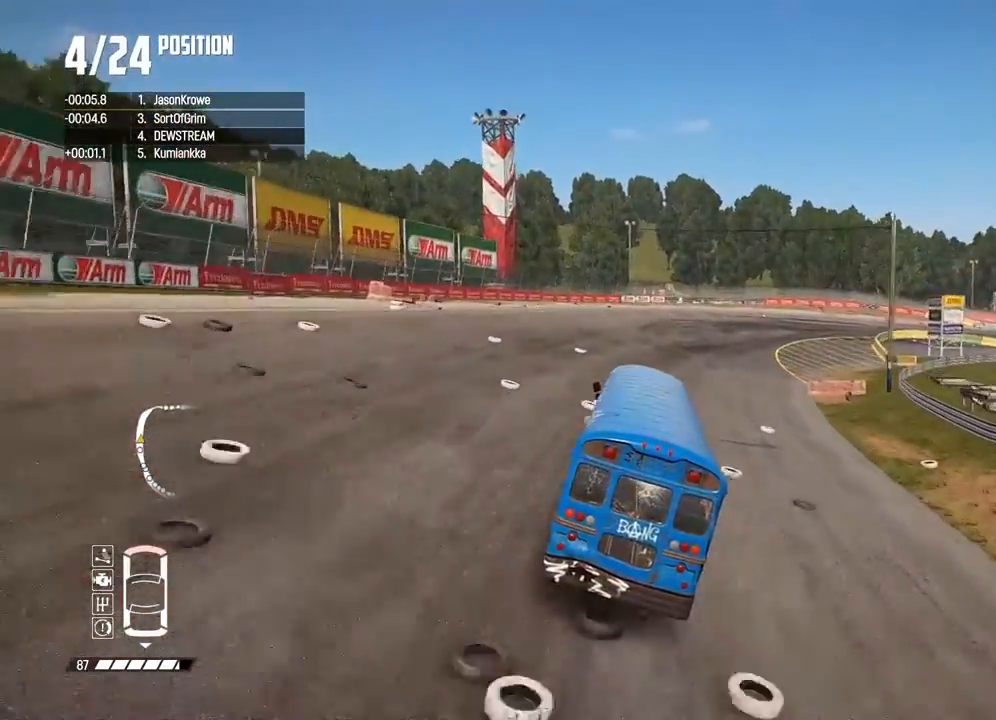
{"dt_ms": 500, "buttons": ["R2"], "left_stick": "right", "right_stick": "center", "button_events": []}
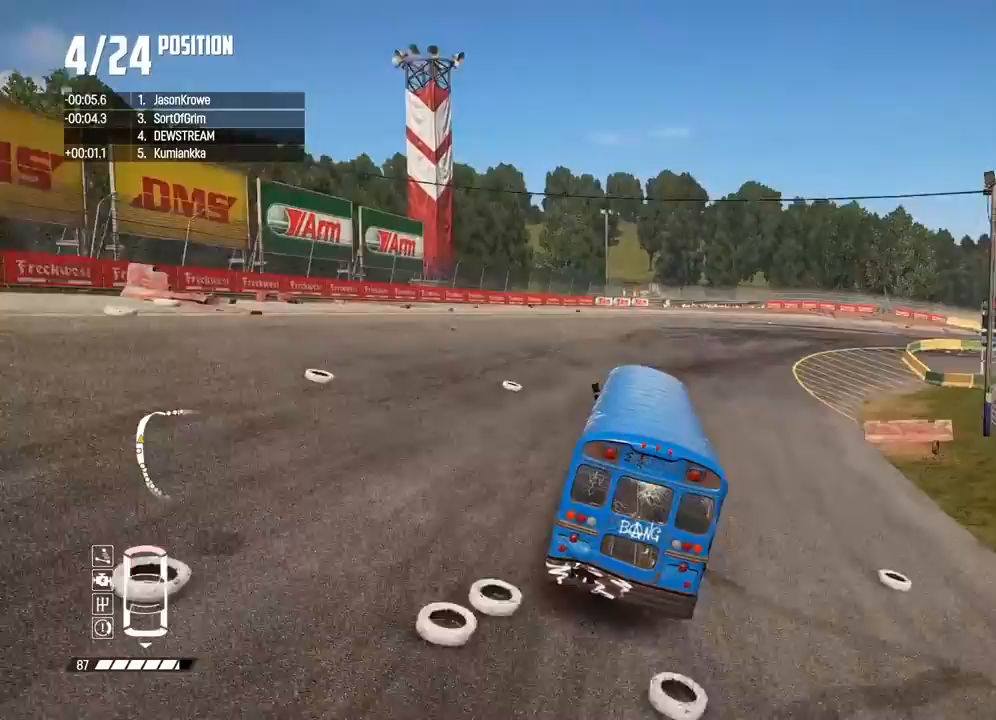
{"dt_ms": 500, "buttons": ["R2"], "left_stick": "right", "right_stick": "center", "button_events": []}
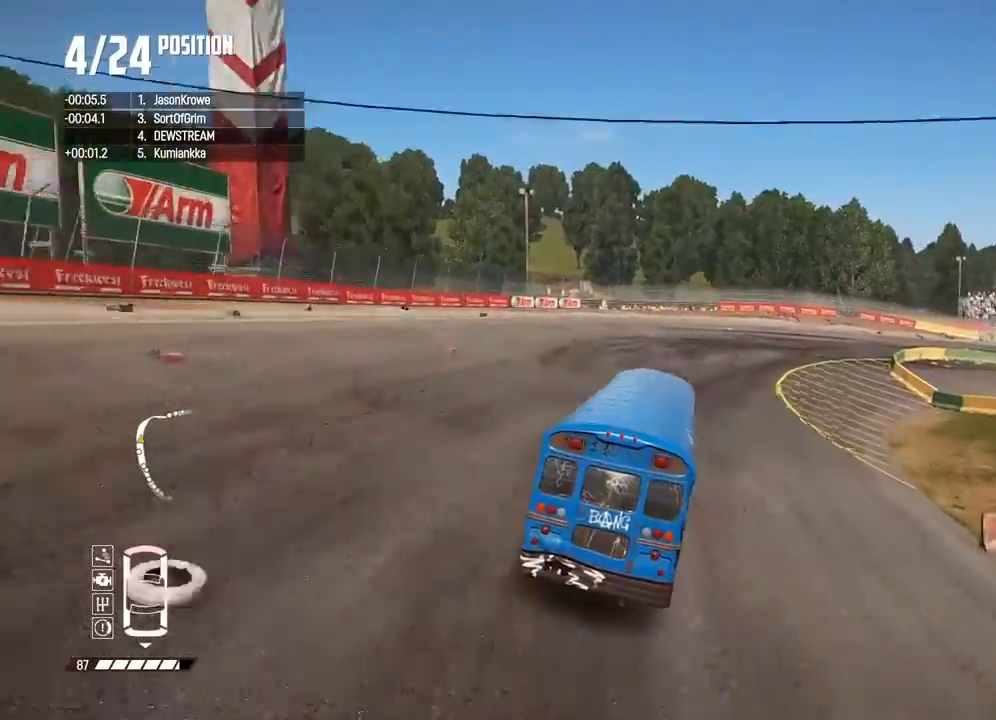
{"dt_ms": 500, "buttons": ["R2"], "left_stick": "right", "right_stick": "center", "button_events": []}
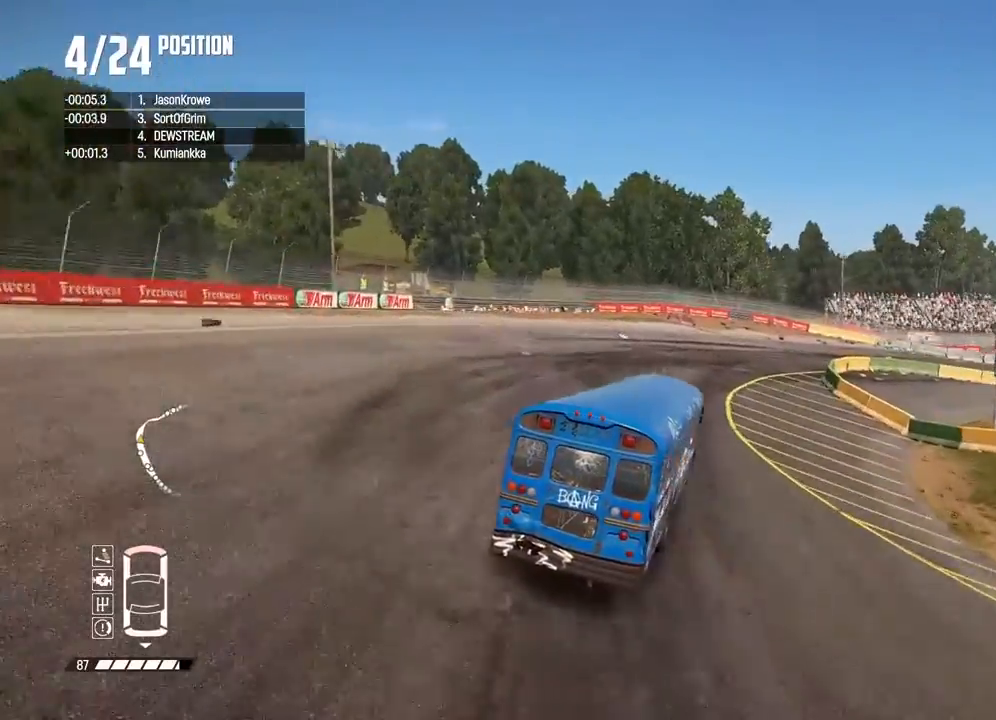
{"dt_ms": 1000, "buttons": ["R2"], "left_stick": "right", "right_stick": "center", "button_events": [[50, "R2", "up"], [917, "R2", "down"]]}
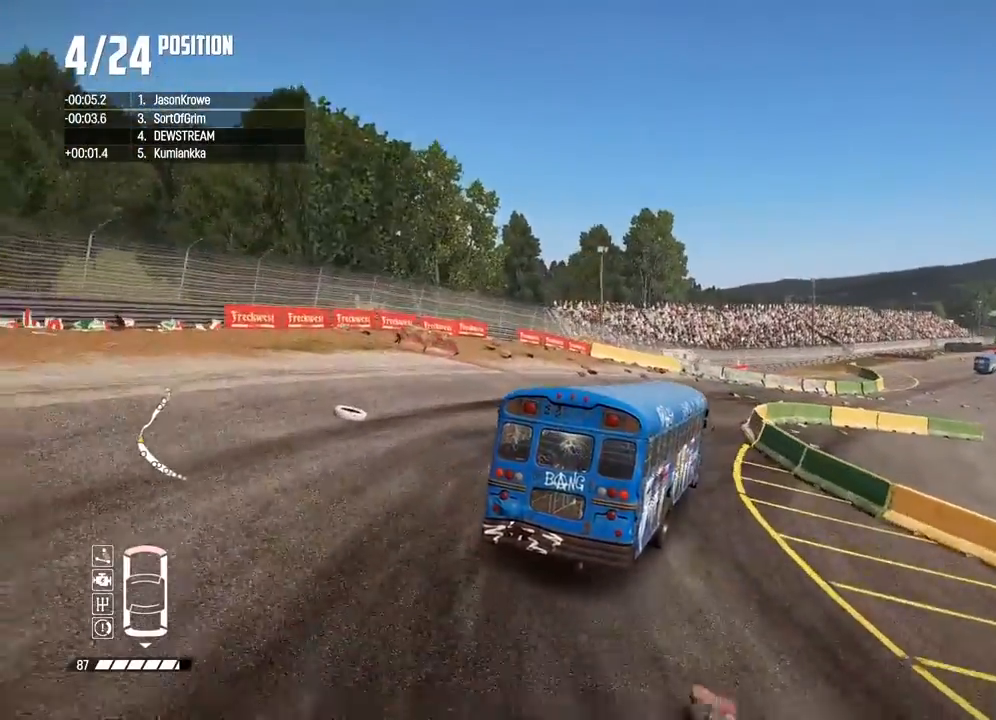
{"dt_ms": 500, "buttons": [], "left_stick": "right", "right_stick": "center", "button_events": [[133, "R2", "up"]]}
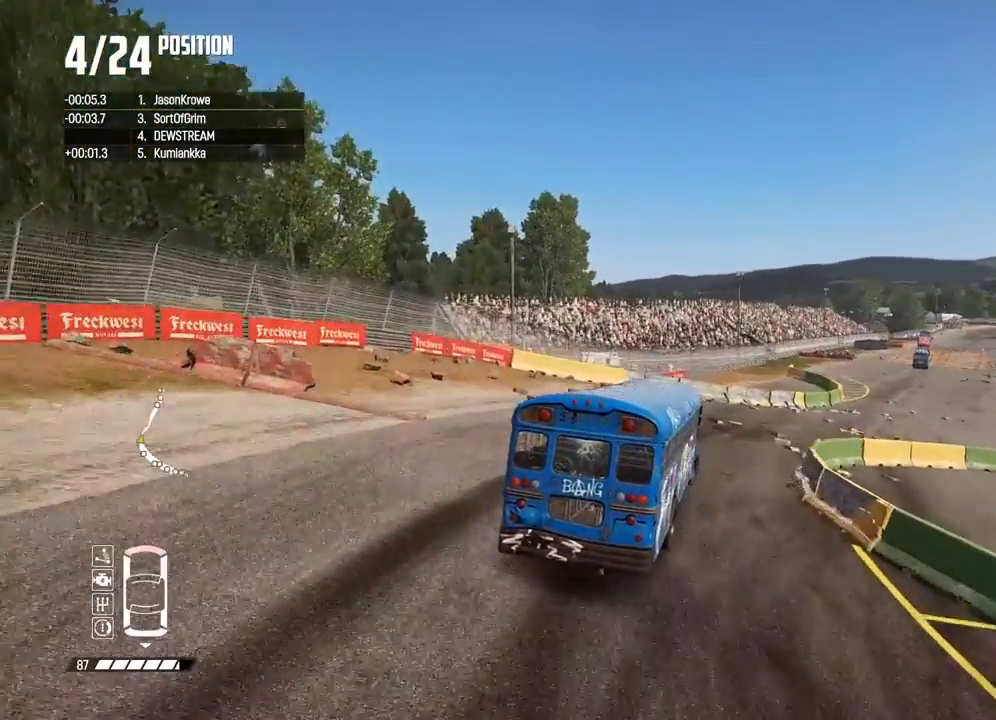
{"dt_ms": 500, "buttons": [], "left_stick": "right", "right_stick": "center", "button_events": [[33, "L2", "down"], [467, "L2", "up"]]}